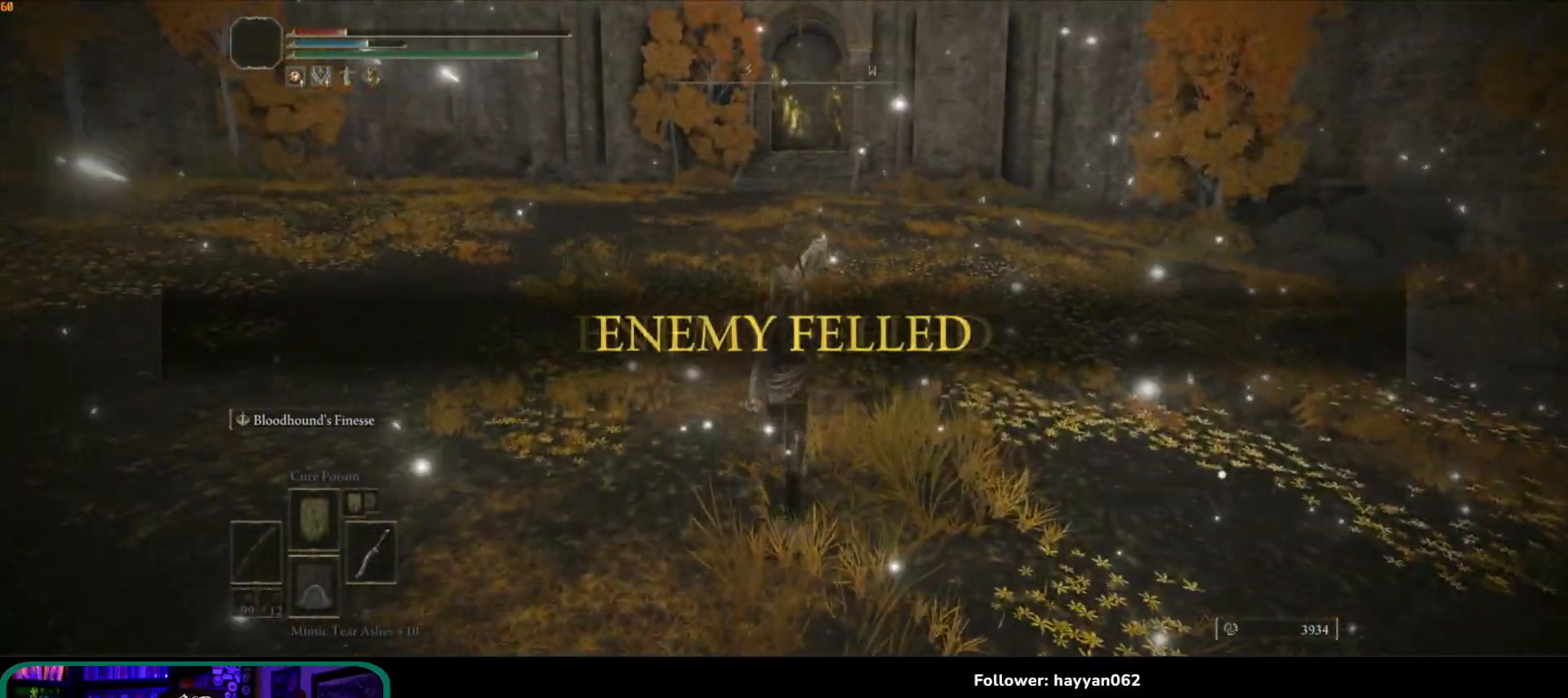
Gameplay with a controller (Xbox layout); each line is a JSON object with the inputs held at the frame after it (dt_ms = milliseconds from this image to that frame). "button_events" lists button changes between this image and that frame as [ms after this image, input, new state], when the widget could be followed in between (sticks are given only as held states). Not read: L3.
{"dt_ms": 1000, "buttons": [], "left_stick": "up", "right_stick": "down-right", "button_events": []}
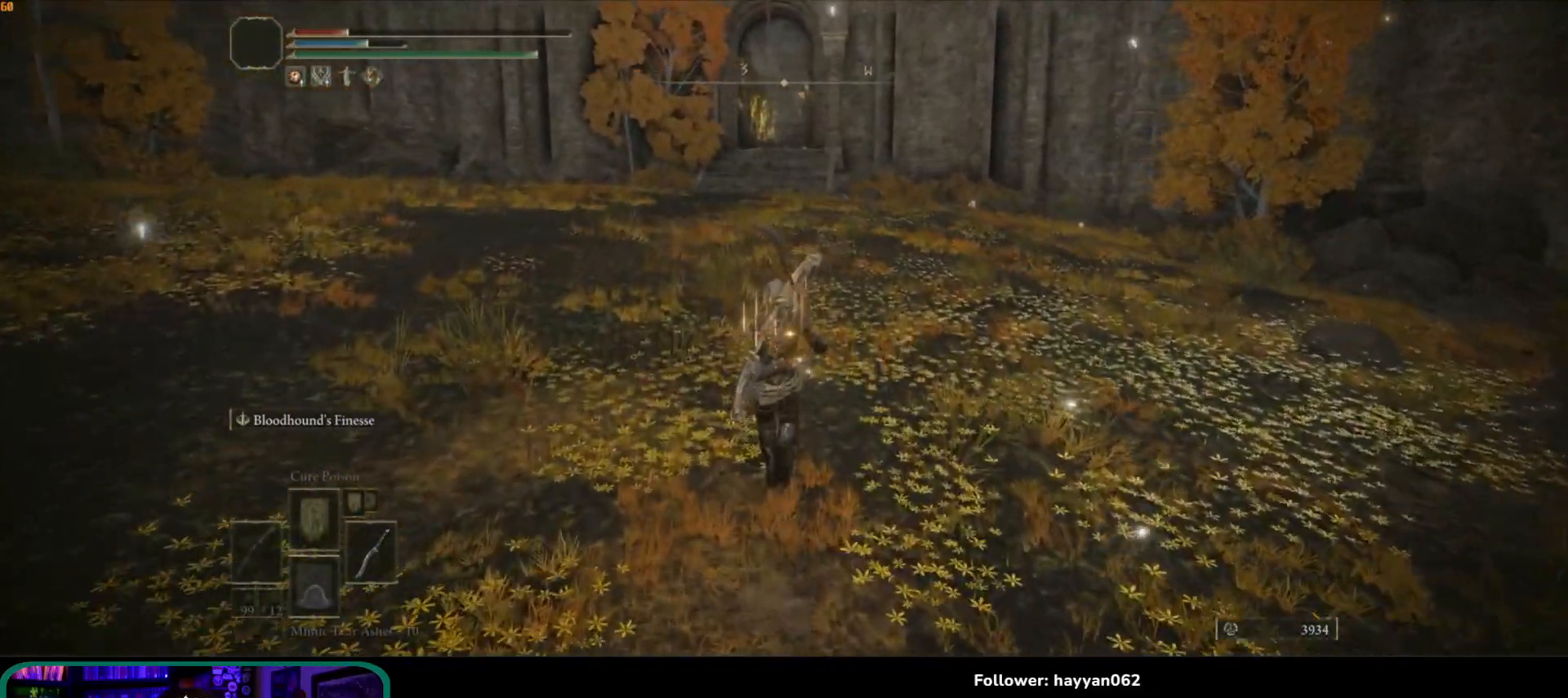
{"dt_ms": 500, "buttons": [], "left_stick": "up", "right_stick": "center", "button_events": []}
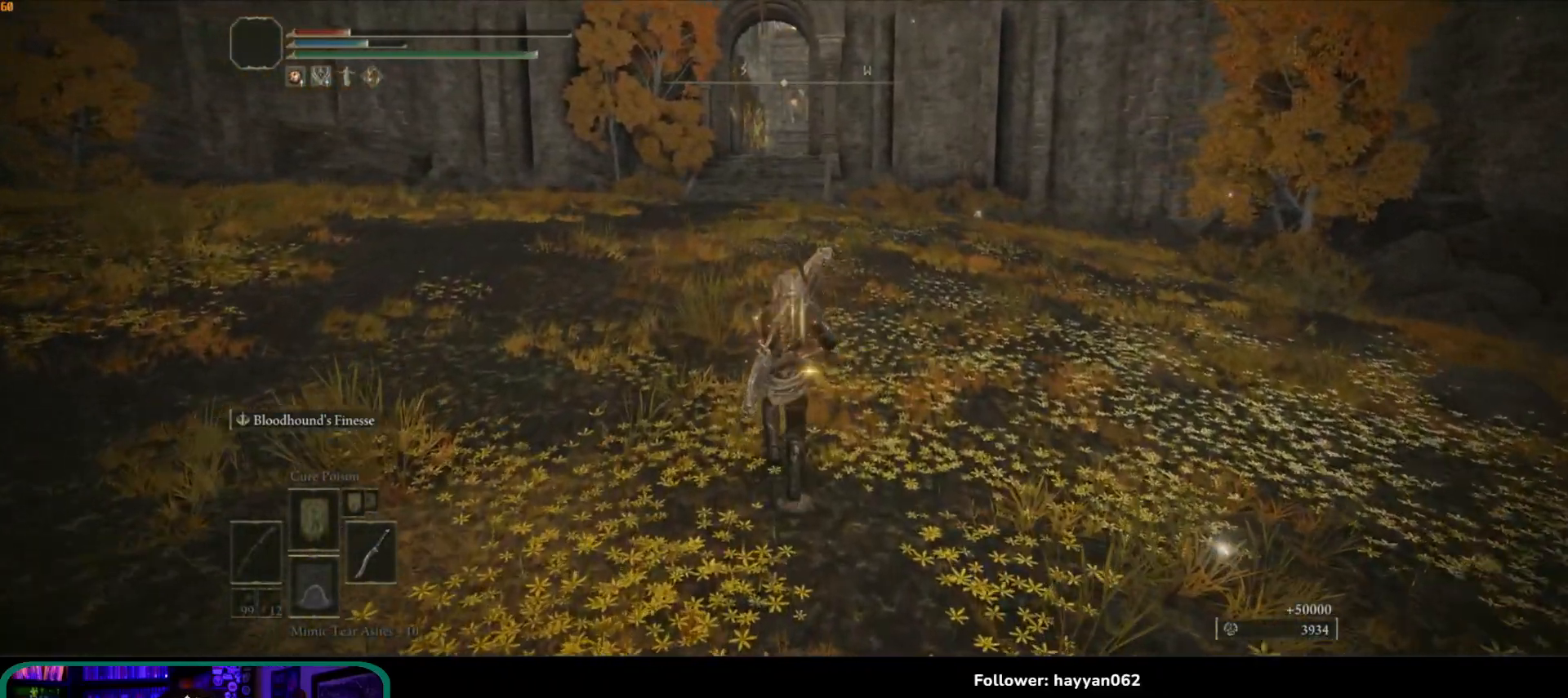
{"dt_ms": 500, "buttons": ["B"], "left_stick": "up", "right_stick": "center", "button_events": [[250, "B", "down"]]}
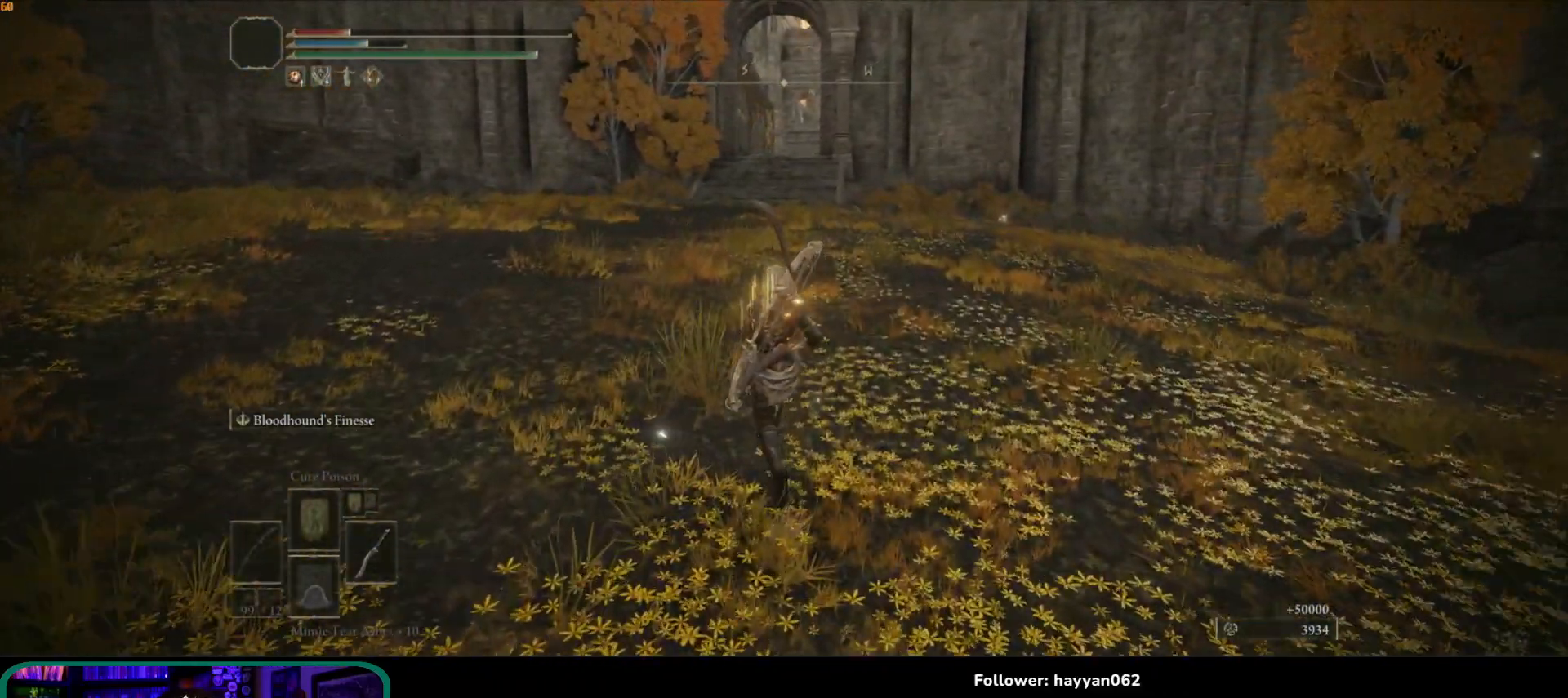
{"dt_ms": 500, "buttons": ["B"], "left_stick": "up", "right_stick": "center", "button_events": []}
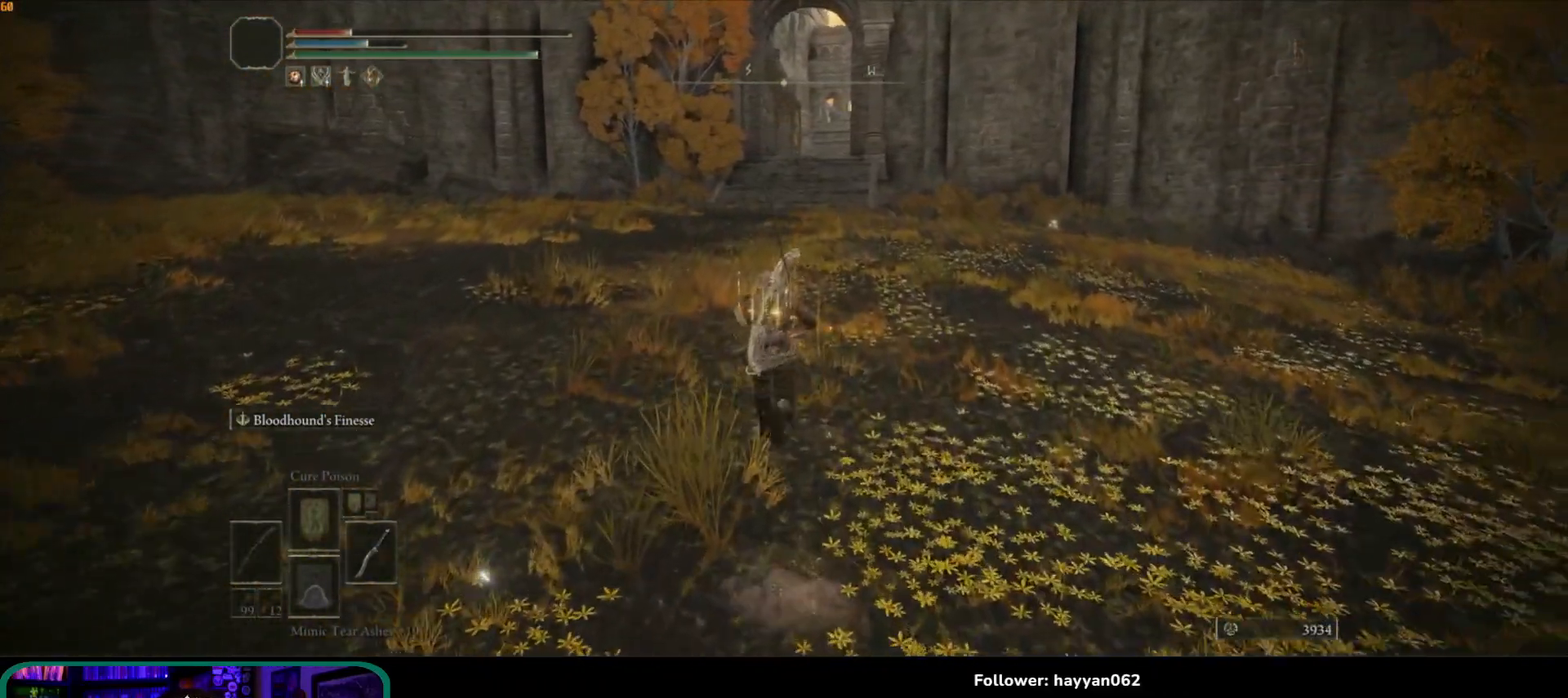
{"dt_ms": 500, "buttons": ["B"], "left_stick": "up", "right_stick": "center", "button_events": []}
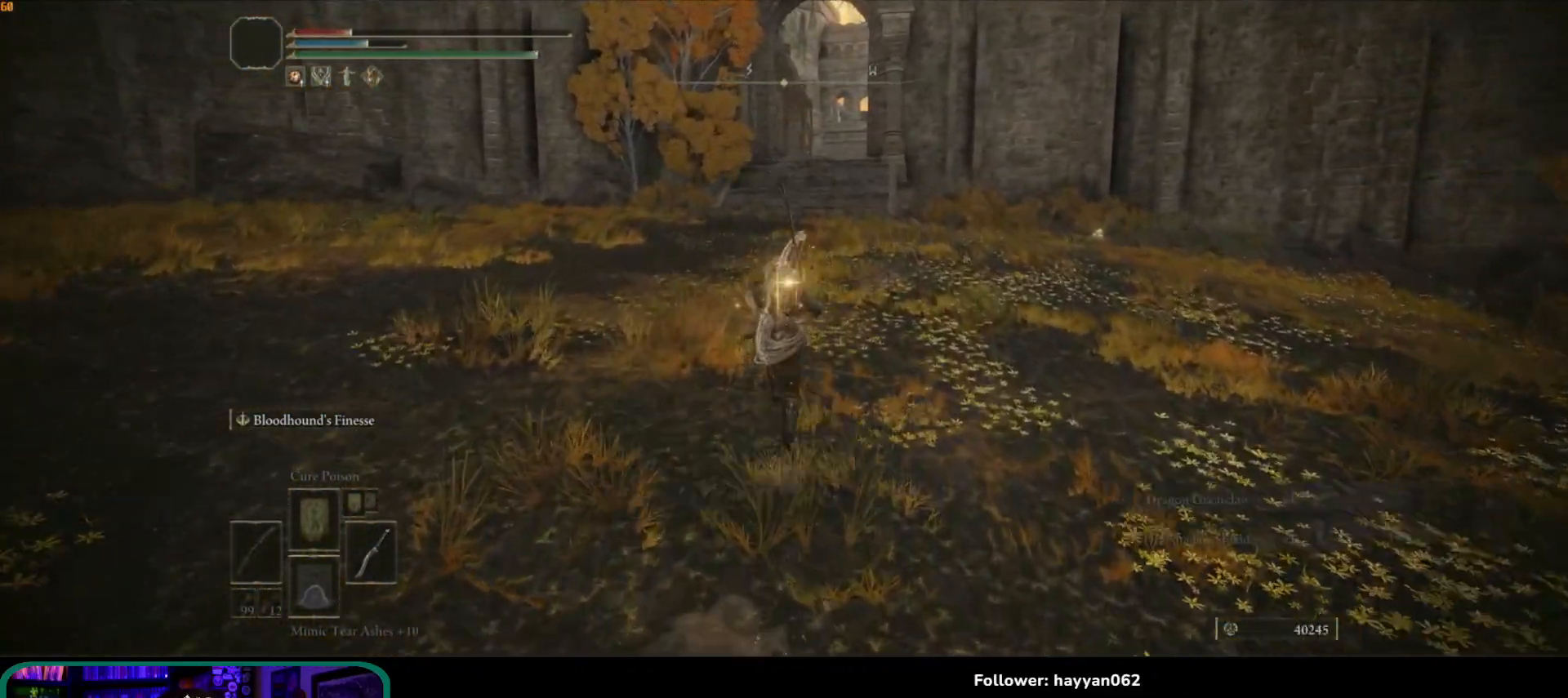
{"dt_ms": 500, "buttons": ["B"], "left_stick": "up", "right_stick": "center", "button_events": []}
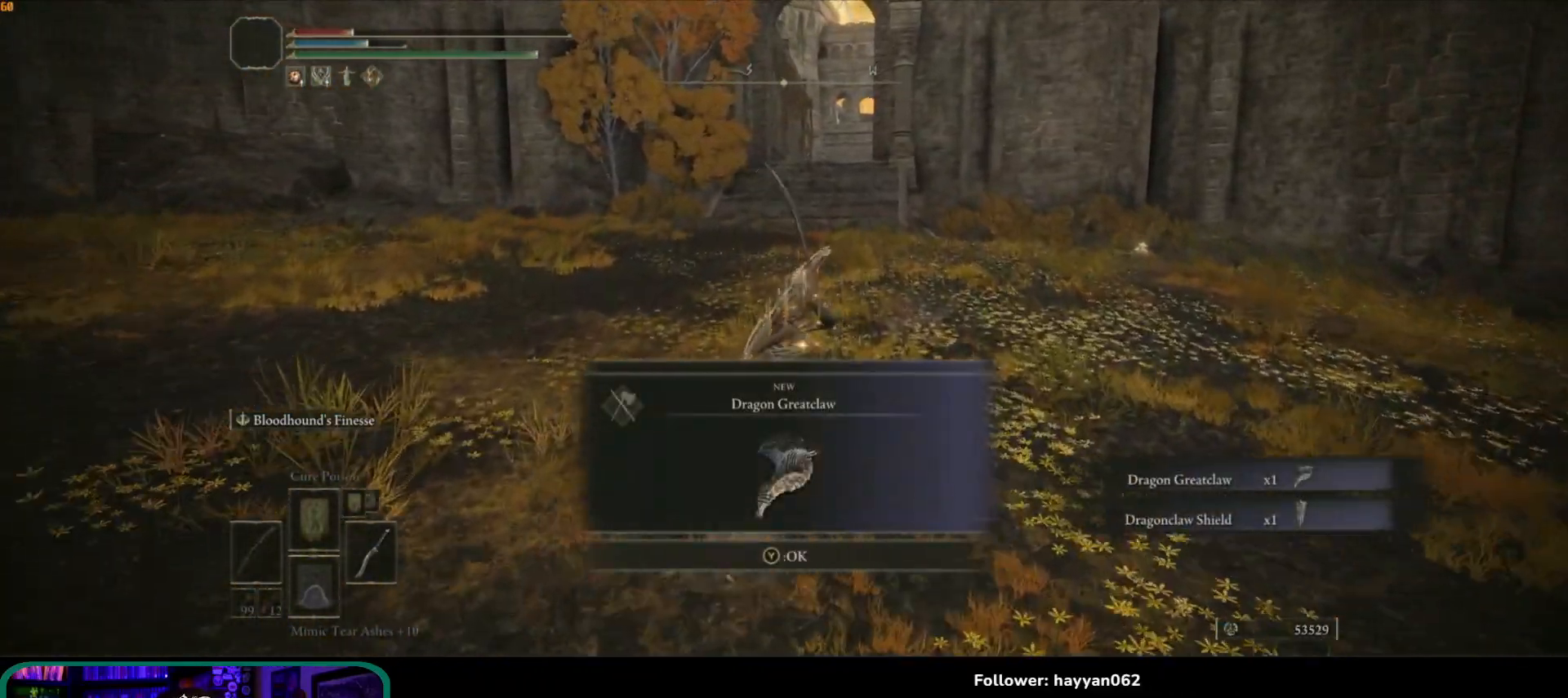
{"dt_ms": 500, "buttons": ["B"], "left_stick": "up", "right_stick": "center", "button_events": []}
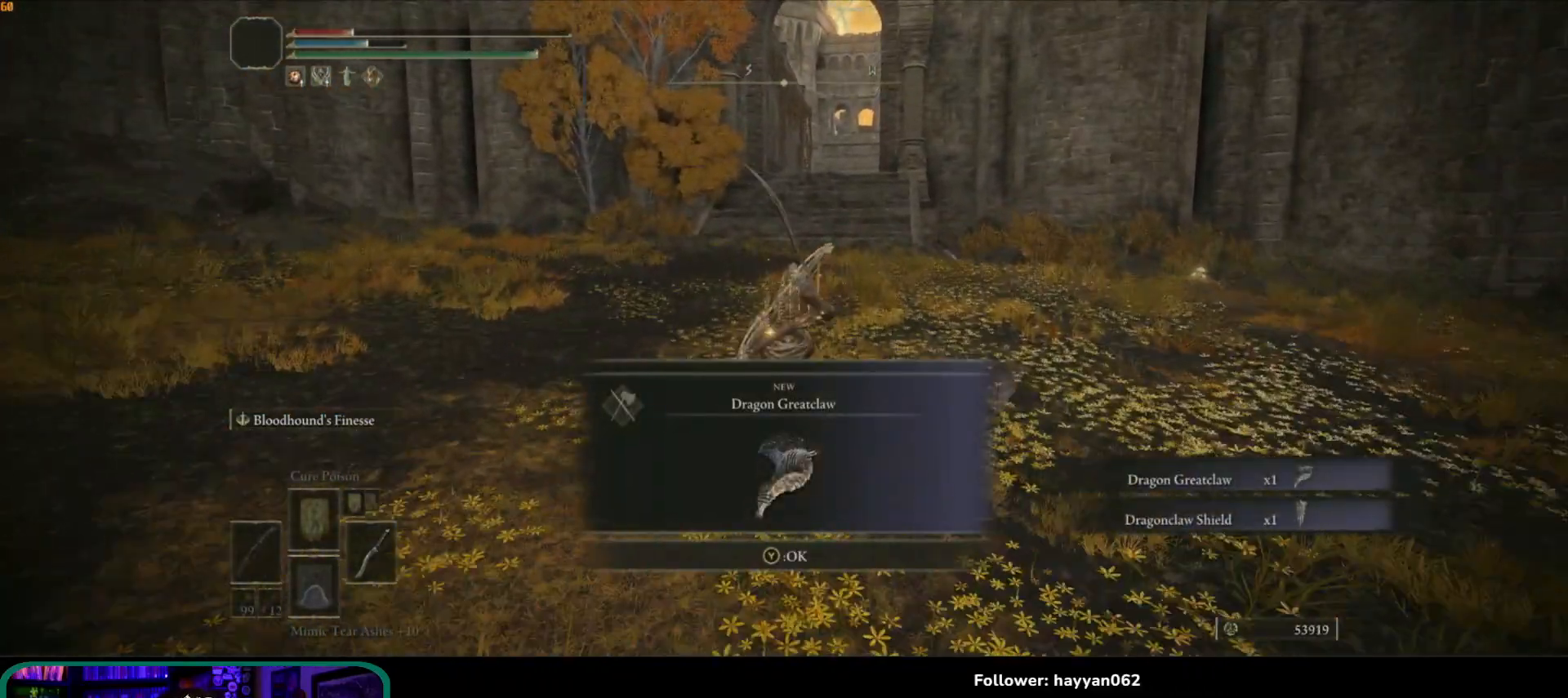
{"dt_ms": 500, "buttons": [], "left_stick": "up", "right_stick": "center", "button_events": [[217, "A", "down"], [367, "A", "up"], [433, "B", "up"]]}
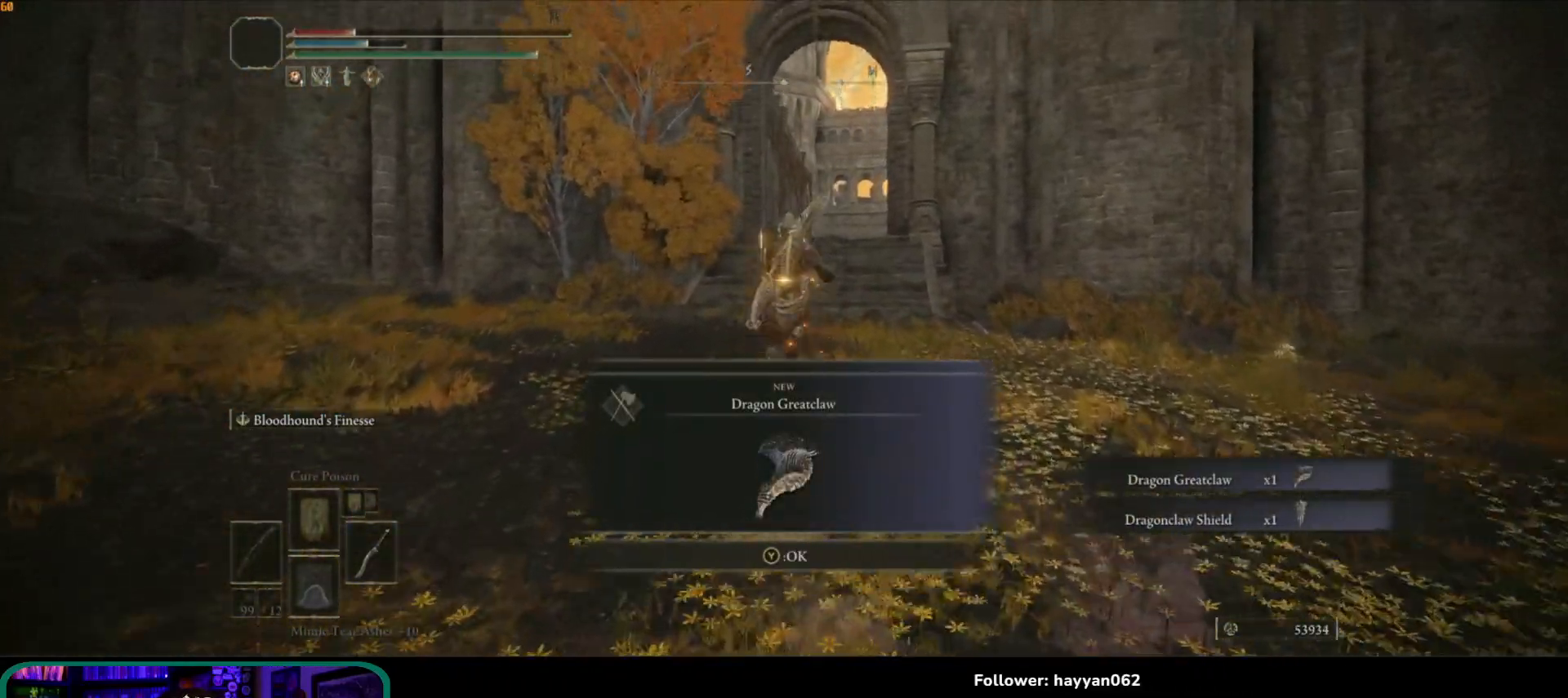
{"dt_ms": 500, "buttons": [], "left_stick": "up", "right_stick": "center", "button_events": []}
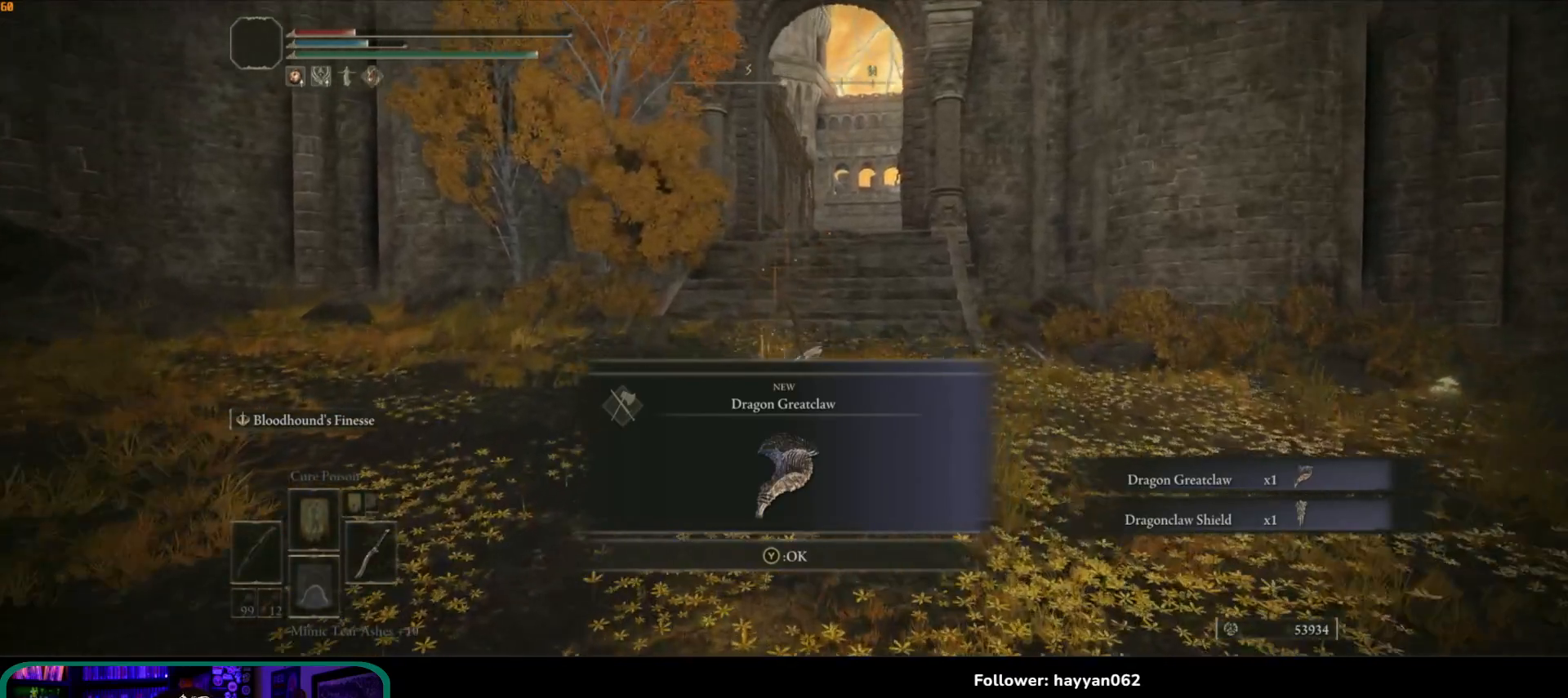
{"dt_ms": 500, "buttons": [], "left_stick": "up", "right_stick": "center", "button_events": [[17, "Y", "down"], [167, "Y", "up"]]}
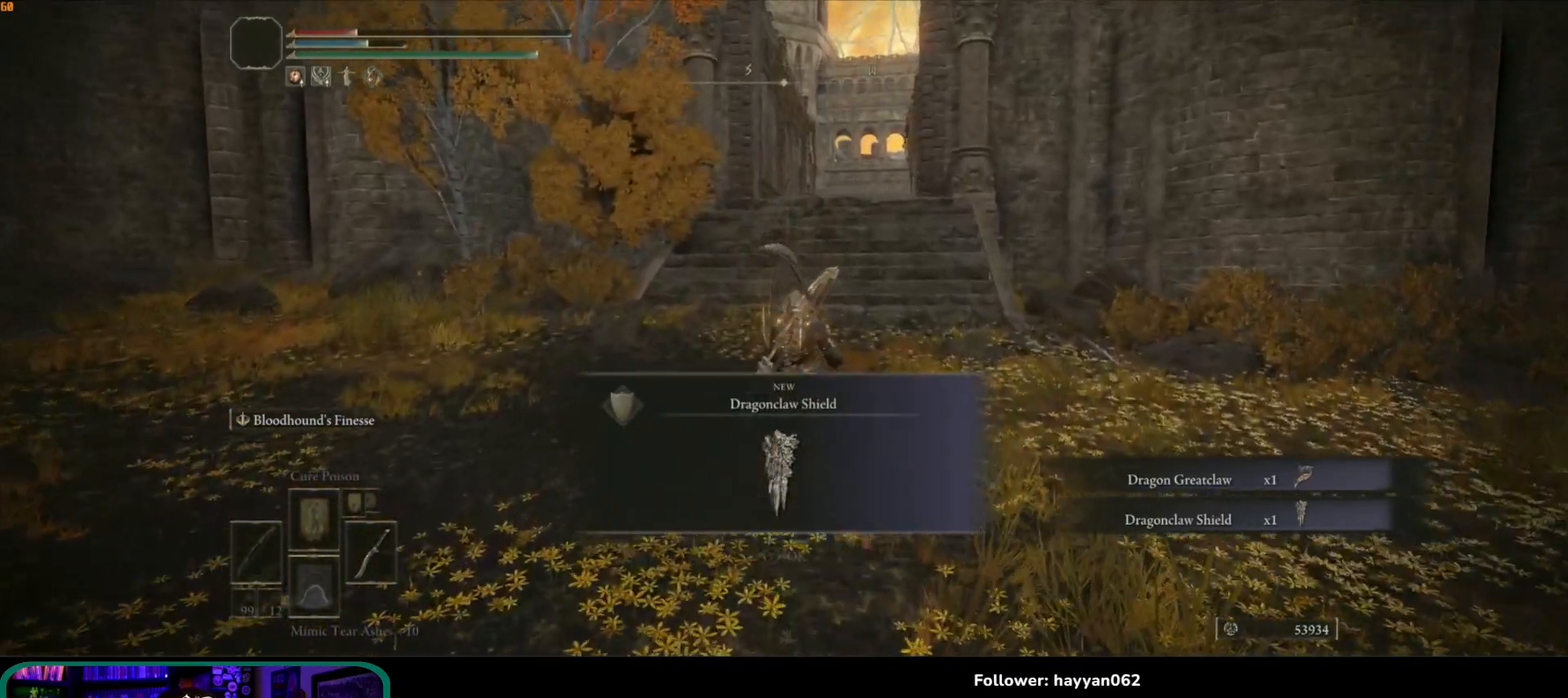
{"dt_ms": 1000, "buttons": [], "left_stick": "up", "right_stick": "center"}
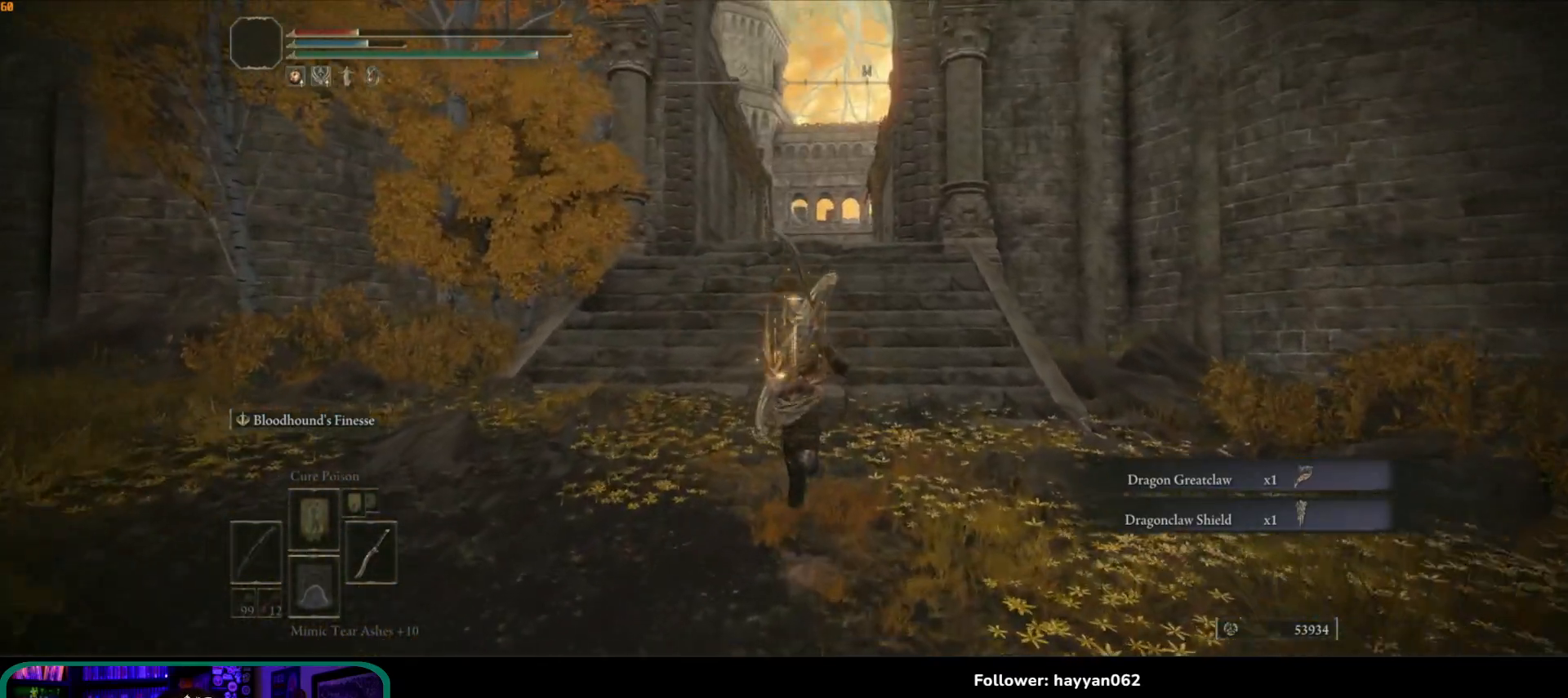
{"dt_ms": 500, "buttons": ["B"], "left_stick": "up", "right_stick": "center", "button_events": [[17, "B", "down"]]}
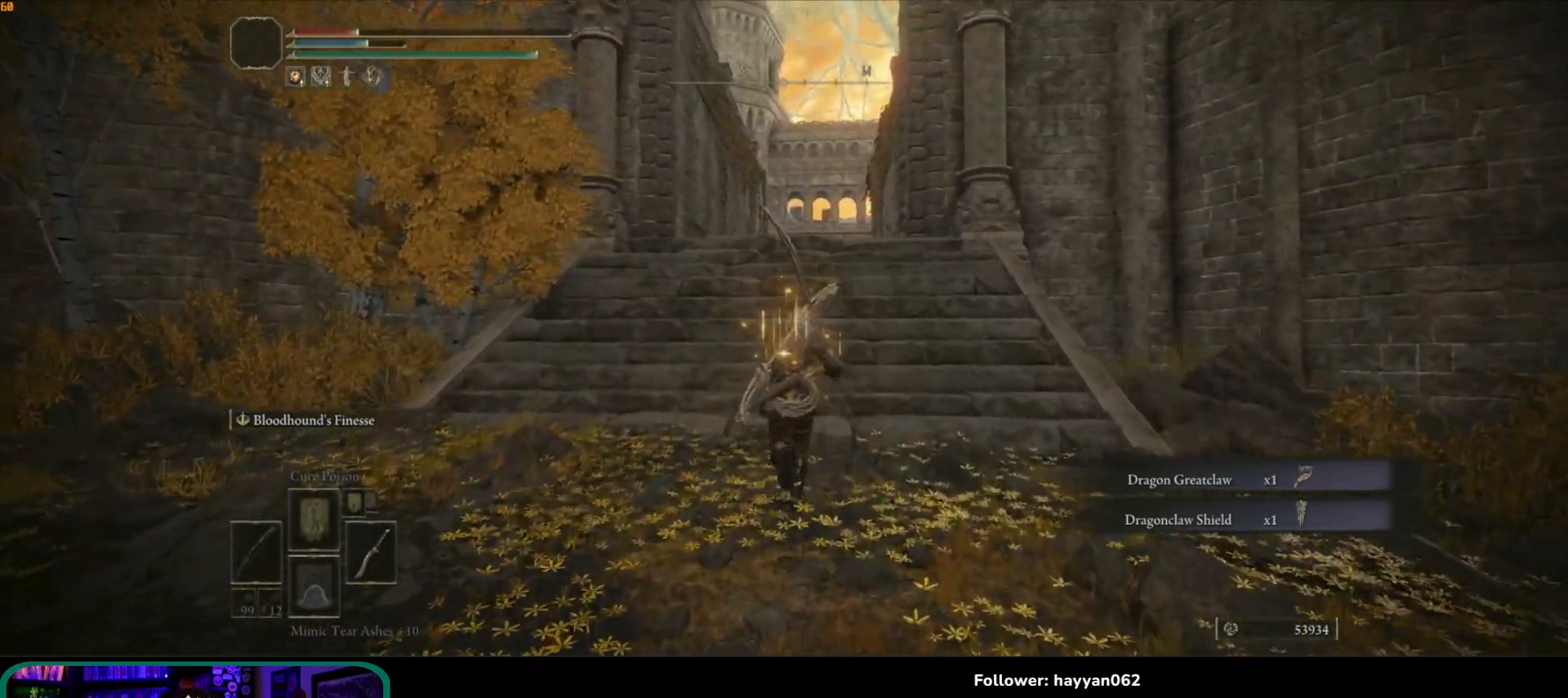
{"dt_ms": 500, "buttons": ["A"], "left_stick": "up", "right_stick": "center", "button_events": [[383, "A", "down"], [500, "B", "up"]]}
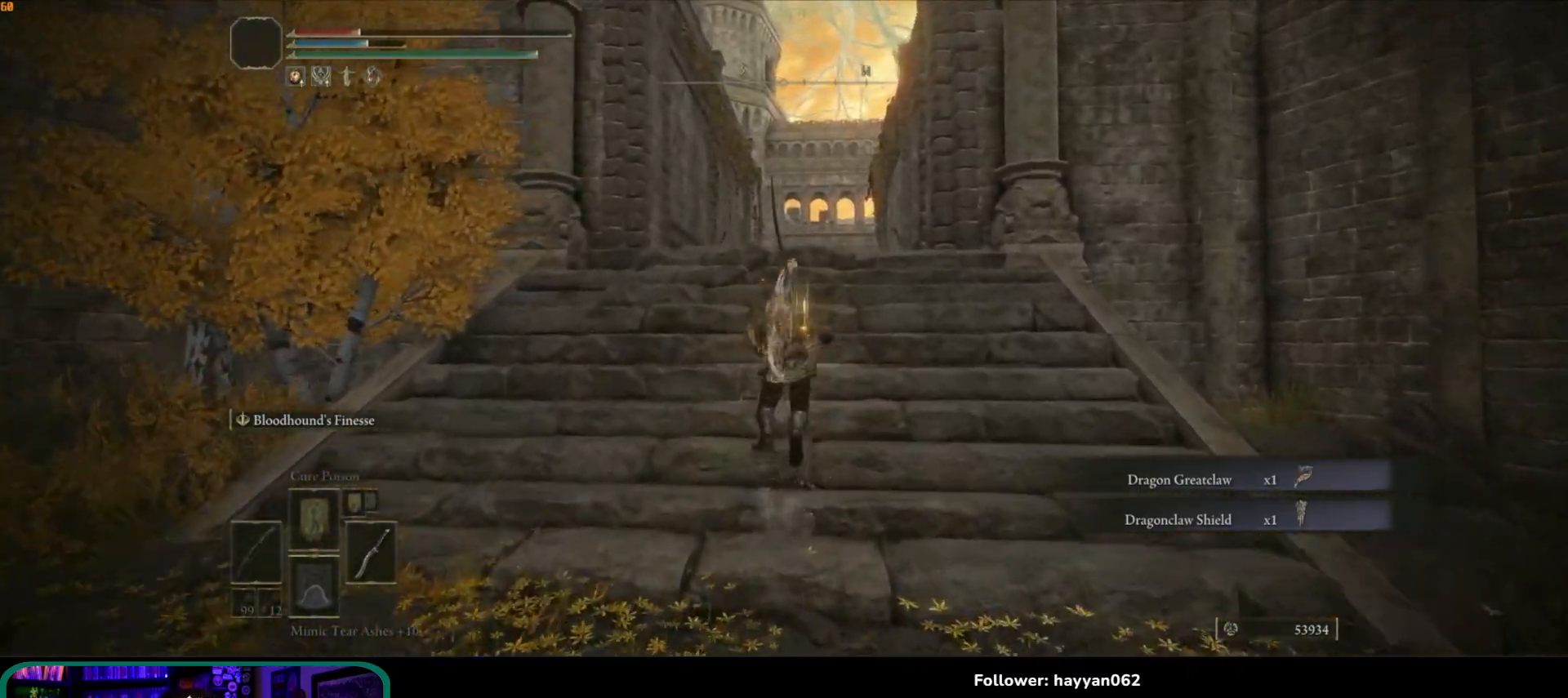
{"dt_ms": 500, "buttons": [], "left_stick": "up", "right_stick": "center", "button_events": [[50, "A", "up"]]}
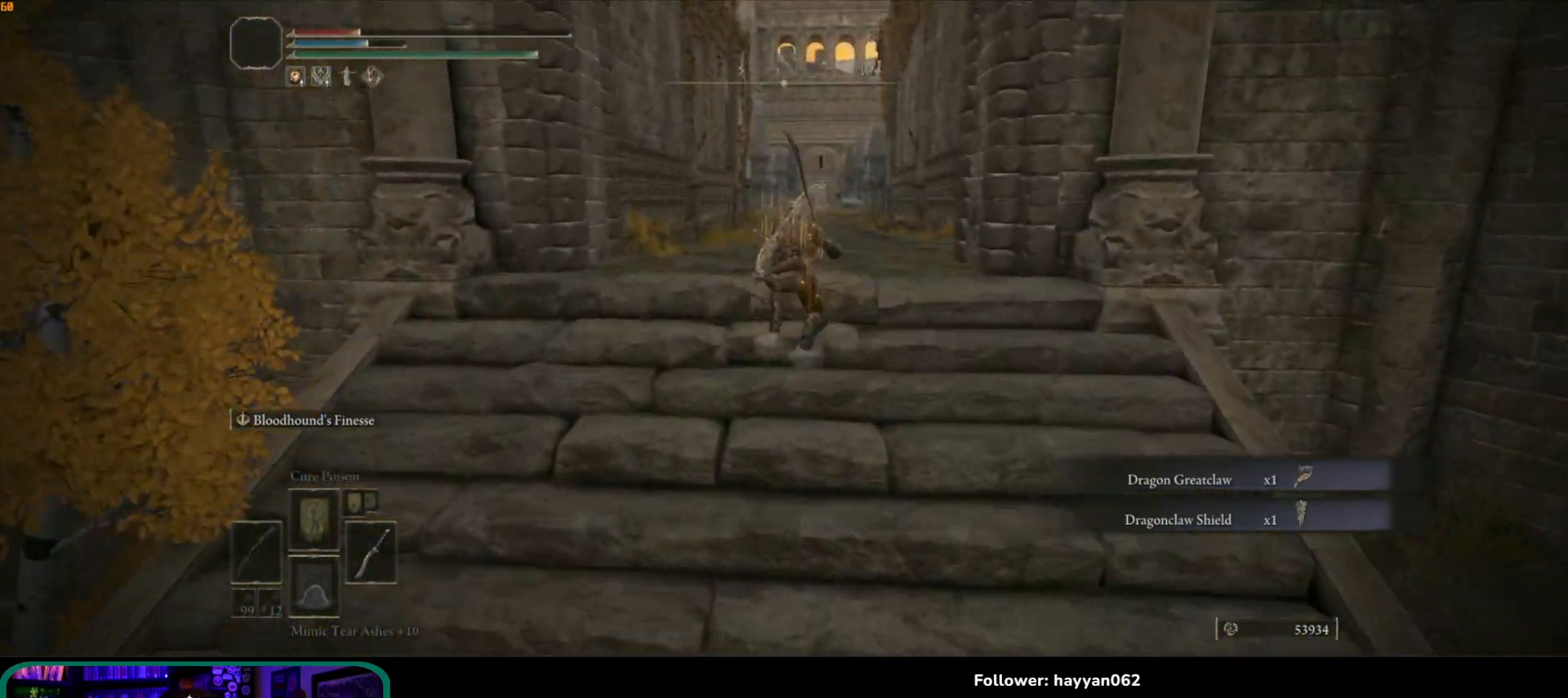
{"dt_ms": 500, "buttons": [], "left_stick": "center", "right_stick": "center", "button_events": [[50, "START", "down"], [200, "START", "up"]]}
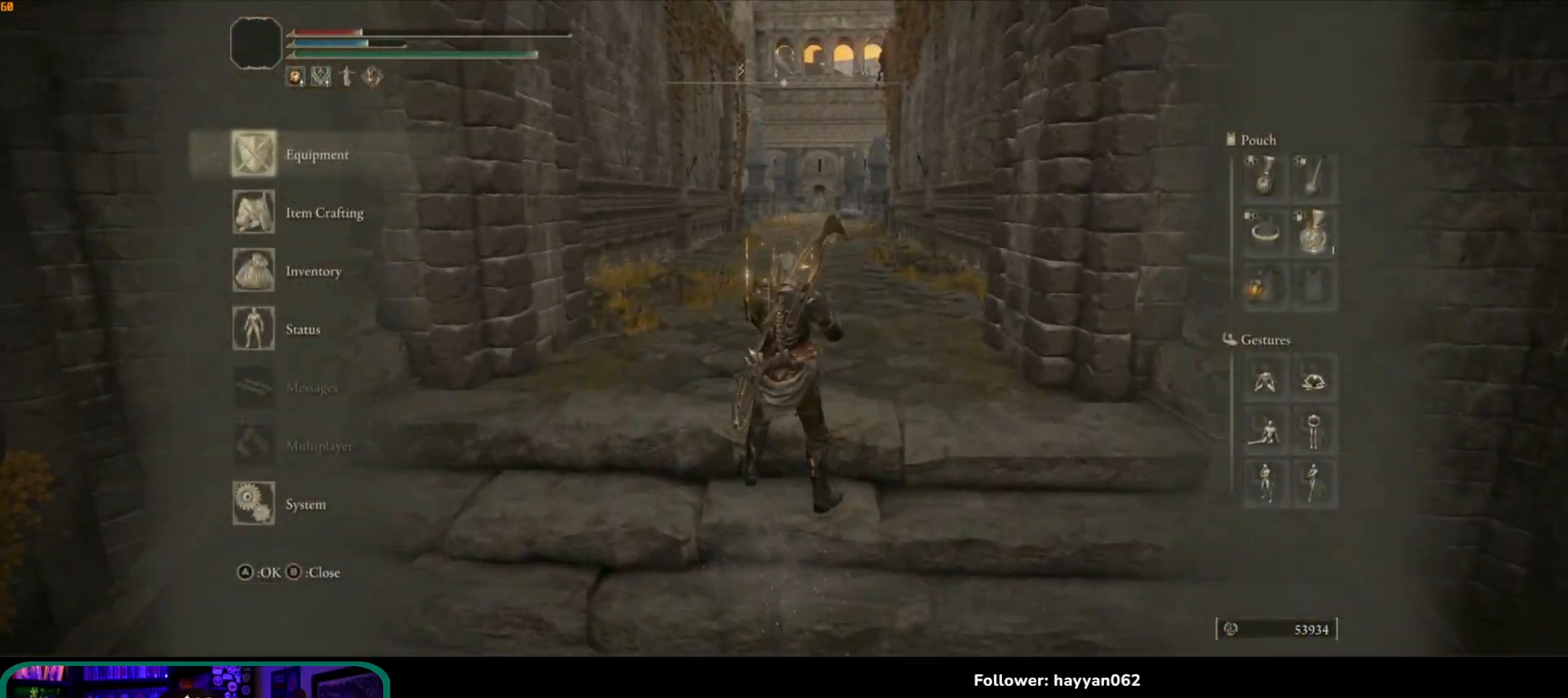
{"dt_ms": 500, "buttons": ["A"], "left_stick": "center", "right_stick": "center", "button_events": [[50, "A", "down"], [150, "A", "up"], [467, "A", "down"]]}
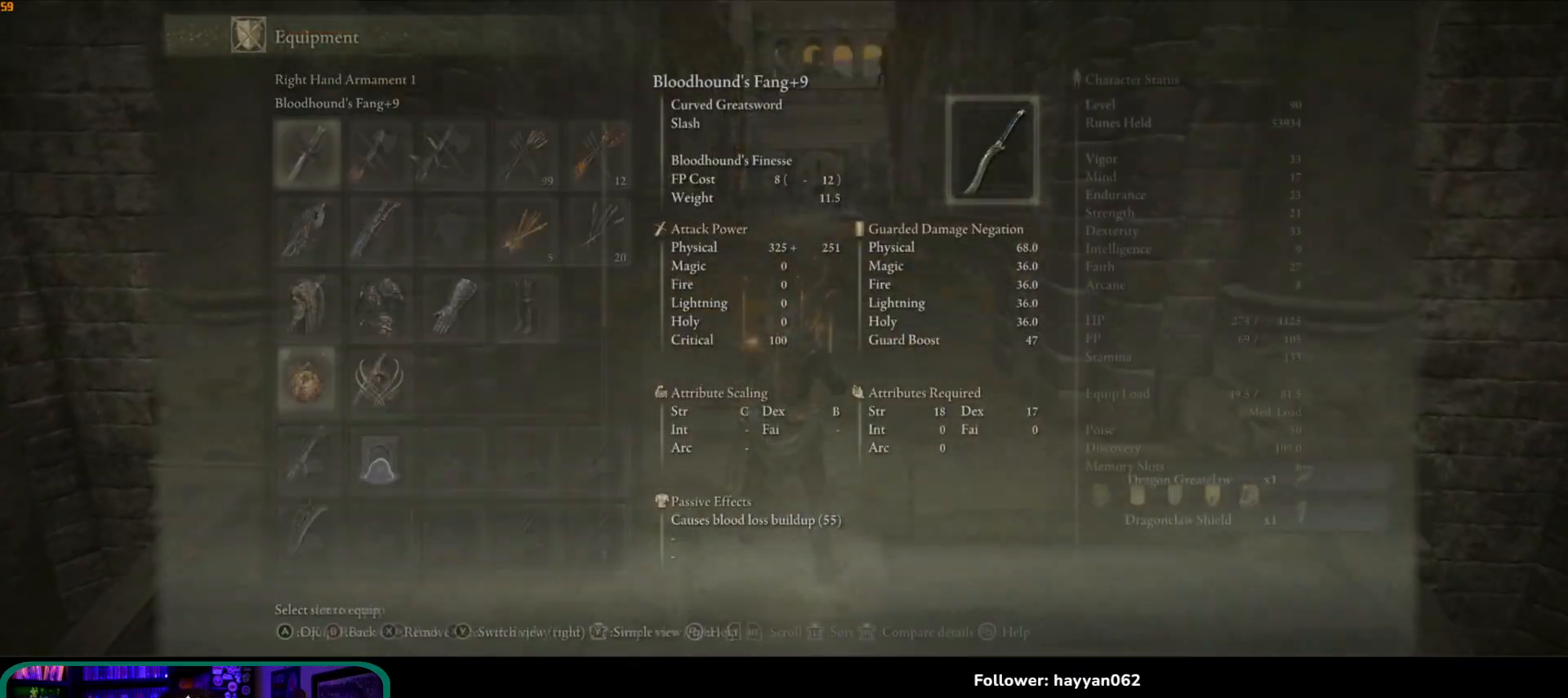
{"dt_ms": 500, "buttons": [], "left_stick": "center", "right_stick": "center", "button_events": [[50, "A", "up"]]}
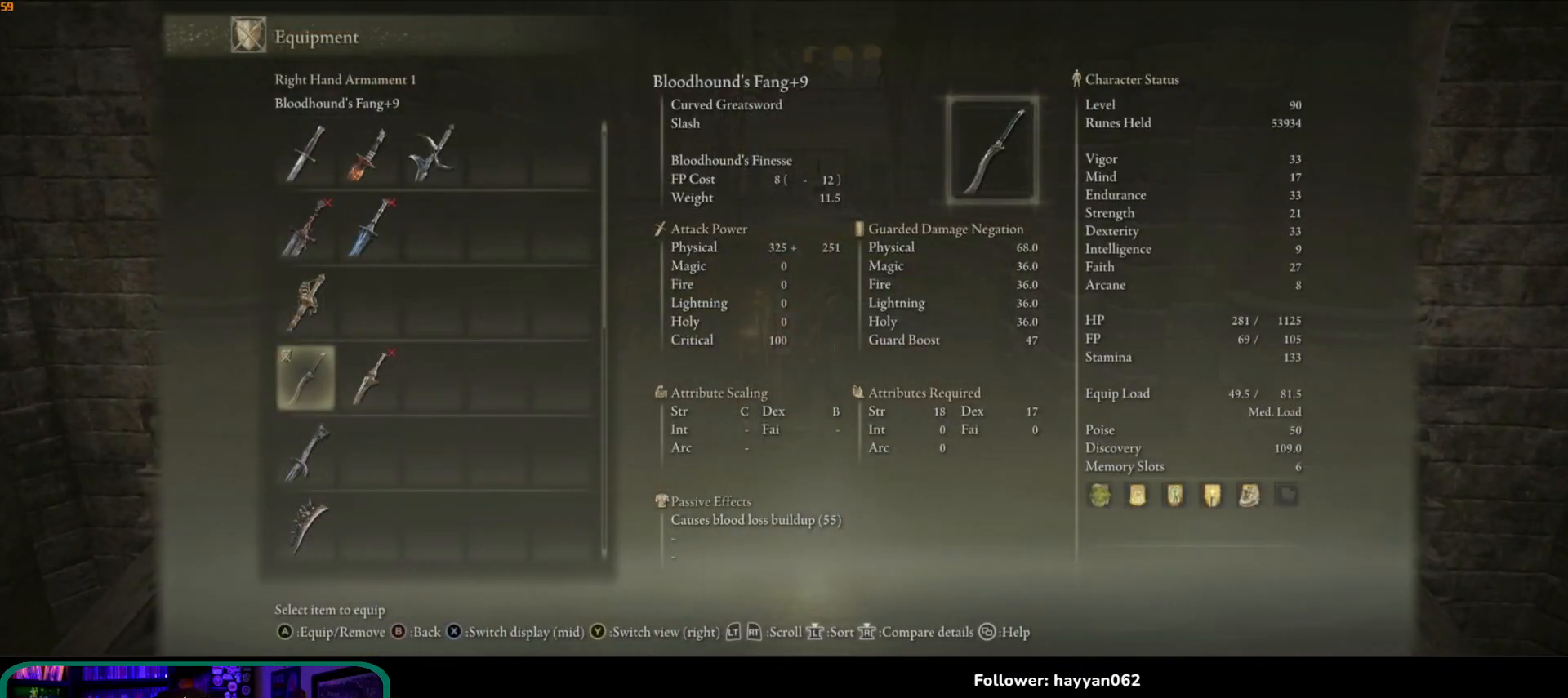
{"dt_ms": 500, "buttons": [], "left_stick": "center", "right_stick": "center", "button_events": [[100, "DPAD_DOWN", "down"], [200, "DPAD_DOWN", "up"], [317, "DPAD_DOWN", "down"], [417, "DPAD_DOWN", "up"]]}
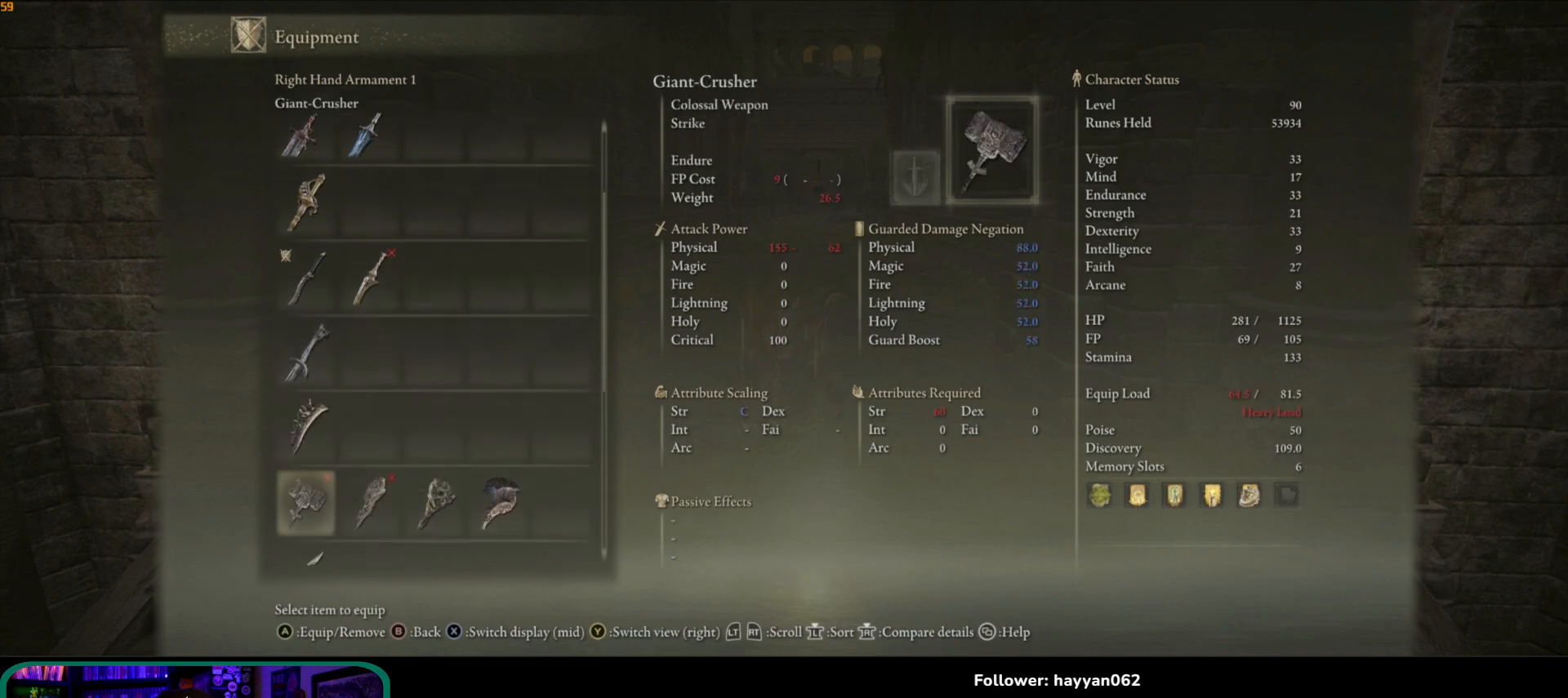
{"dt_ms": 500, "buttons": [], "left_stick": "center", "right_stick": "center", "button_events": [[33, "DPAD_DOWN", "down"], [117, "DPAD_DOWN", "up"]]}
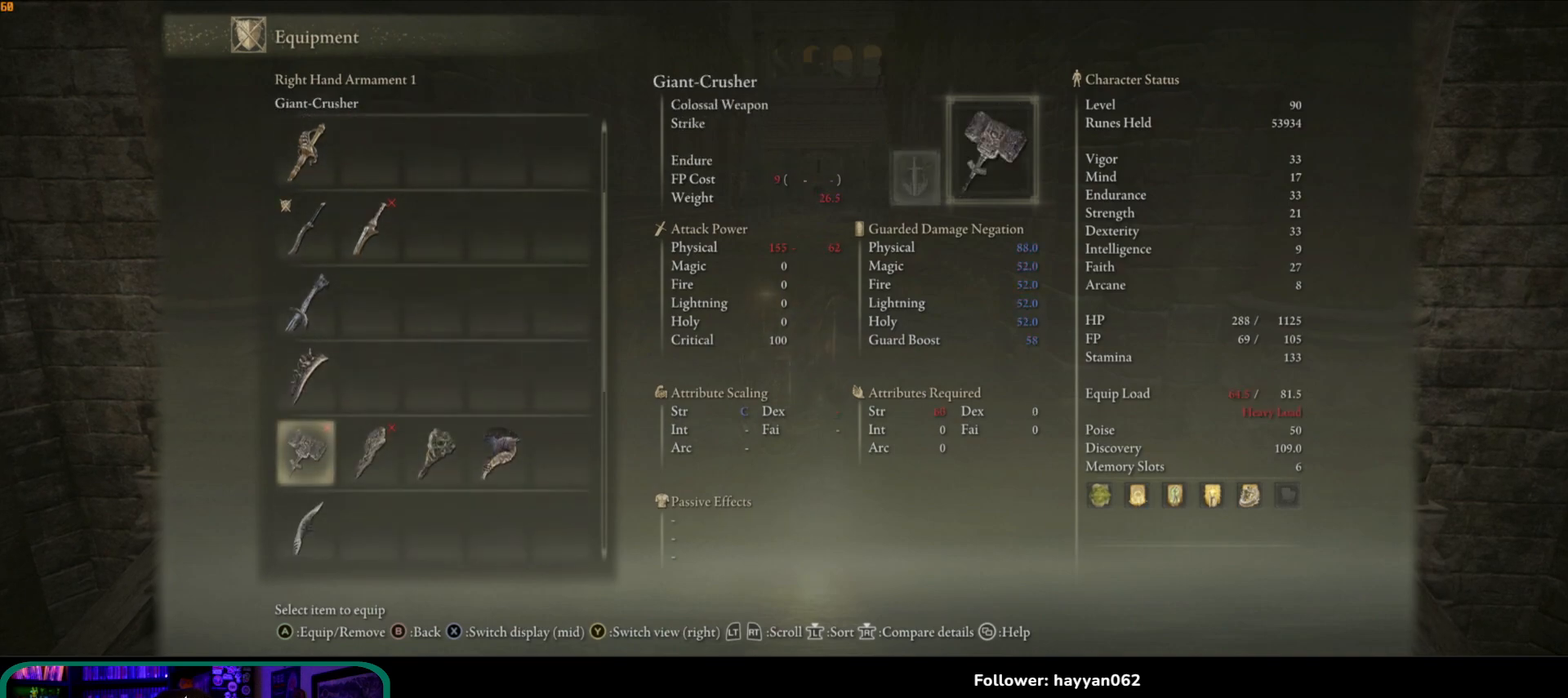
{"dt_ms": 500, "buttons": [], "left_stick": "center", "right_stick": "center", "button_events": [[367, "DPAD_RIGHT", "down"], [417, "DPAD_RIGHT", "up"]]}
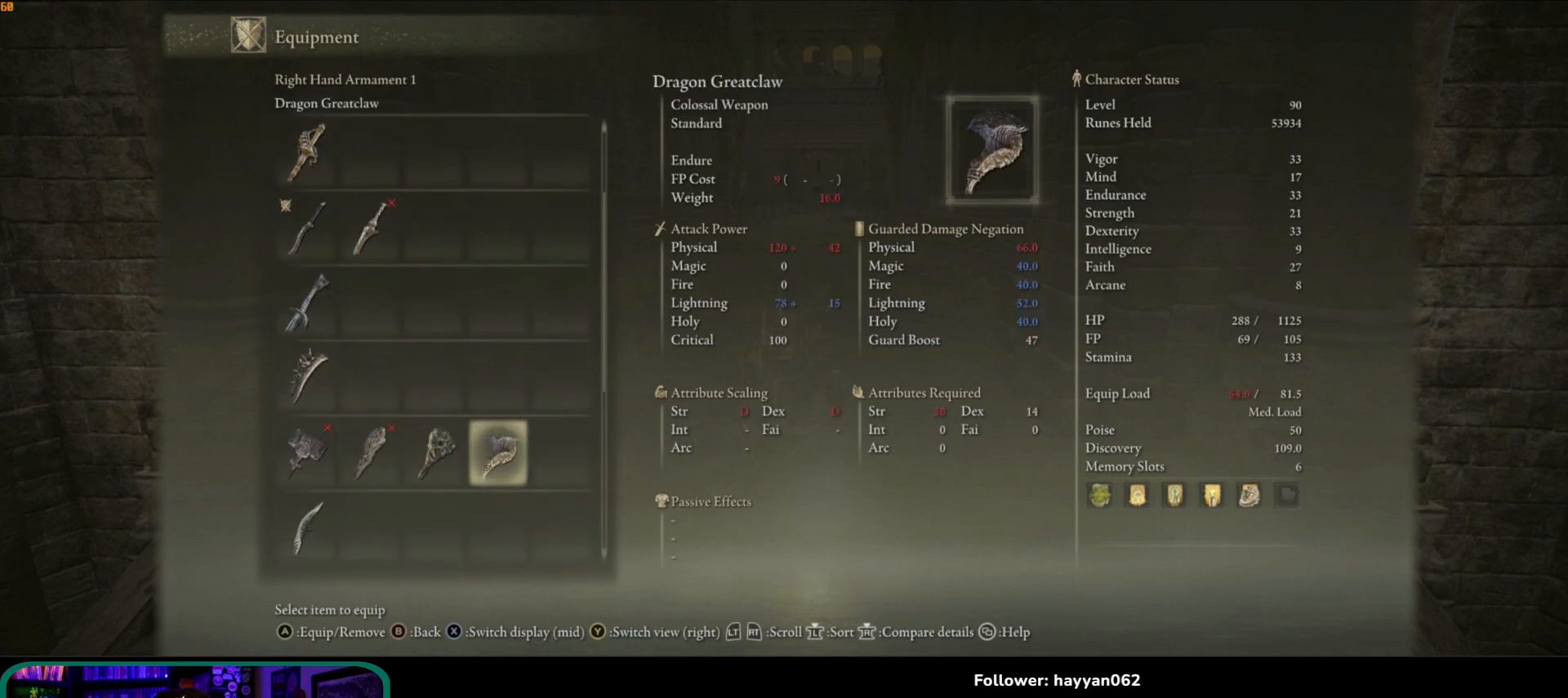
{"dt_ms": 500, "buttons": [], "left_stick": "center", "right_stick": "center", "button_events": [[17, "DPAD_RIGHT", "down"], [83, "DPAD_RIGHT", "up"]]}